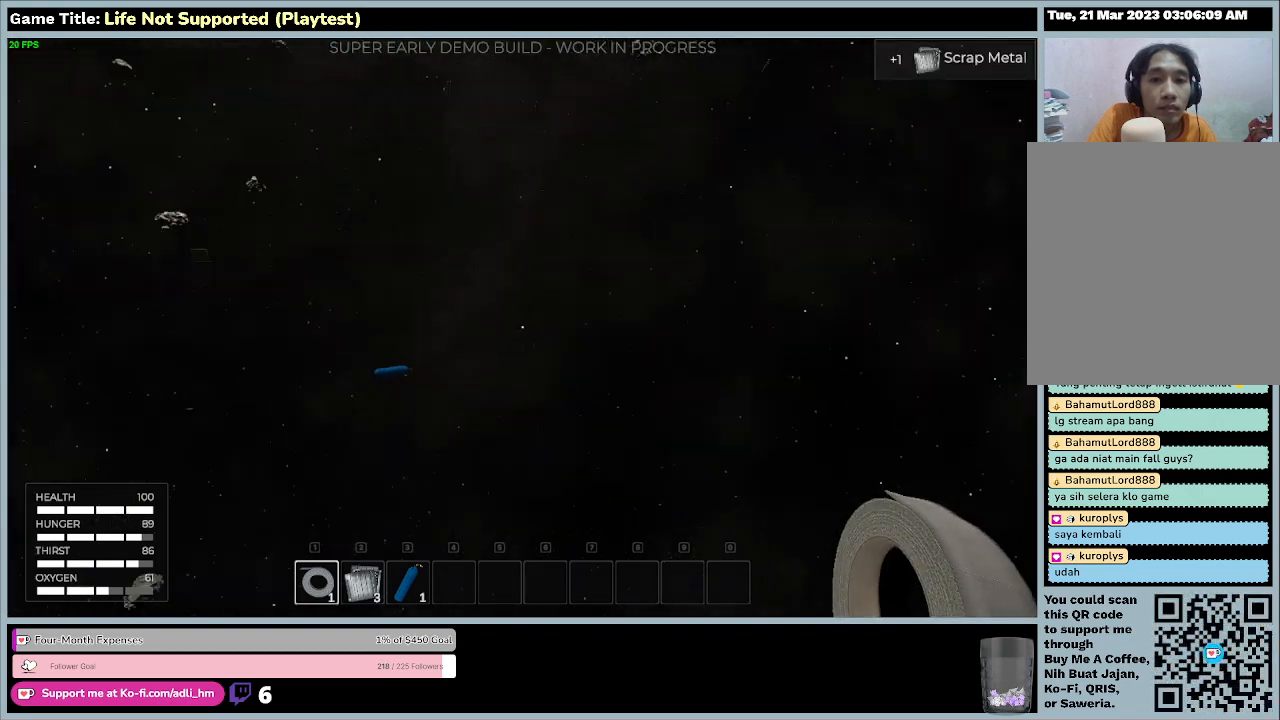
Gameplay with keyboard and mouse; each line is a JSON object with the keys and mouse buttons held at the frame after it. "events" lists presses ("down") and releases ("up") of "0", "1", "2", "3", "4", "5", "6", "7", "8", "9", "a", "alt", "b", "c", "caps_lock", "ctrl", "d", "down", "e", "escape", "f", "f1", "f2", "f3", "f4", "f5", "f6", "f7", "f8", "g", "h", "i", "j", "k", "l", "left", "m", "n", "o", "p", "q", "r", "return", "right", "s", "shift", "space", "t", "tab", "tilde", "u", "up", "v", "w", "x", "y", "z", "mouse_left", "mouse_wheel" and "mouse_right" between this image and that frame as [ms after this image, input, new state], when the widget could be followed in between. "mouse_left", "mouse_wheel", "mouse_right" = the "left", "wheel", "right" buttons of the "mouse" list. No other keys are recorded. "wheel" means that the mouse wheel is clicked or scrolled. Not read: mouse_move.
{"keys": [], "mouse": [], "events": [[133, "e", "up"]]}
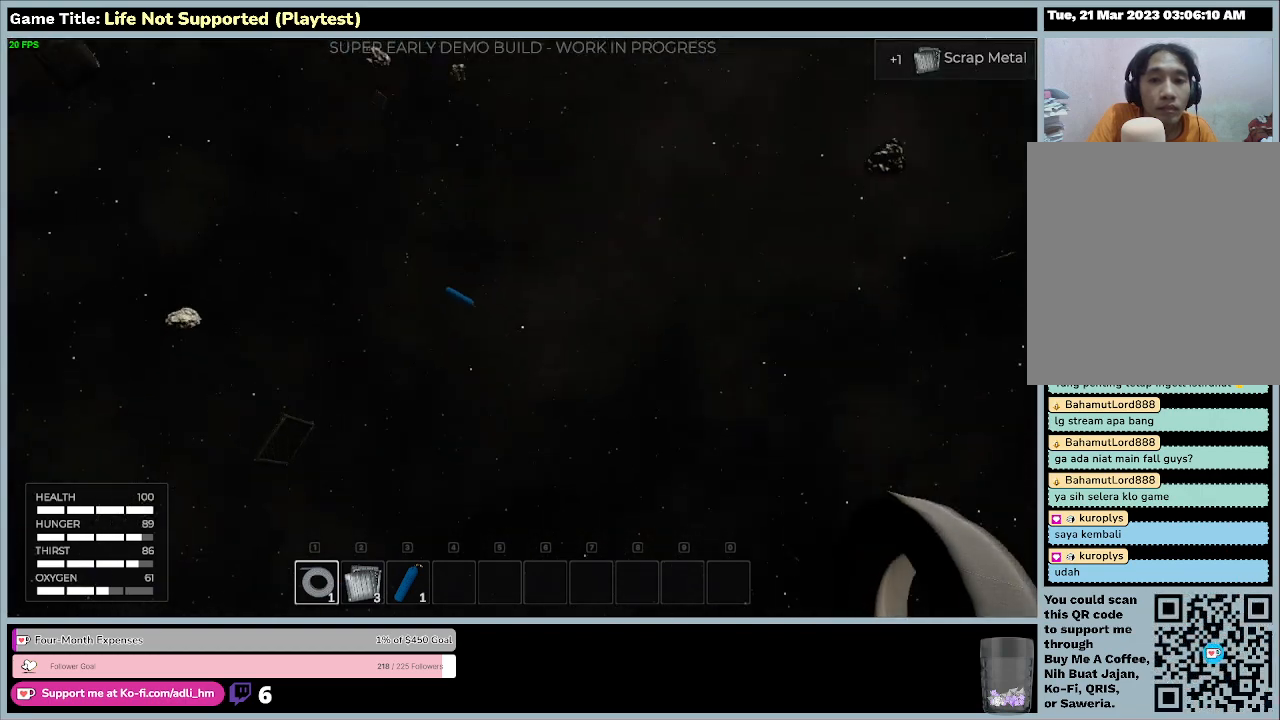
{"keys": [], "mouse": [], "events": []}
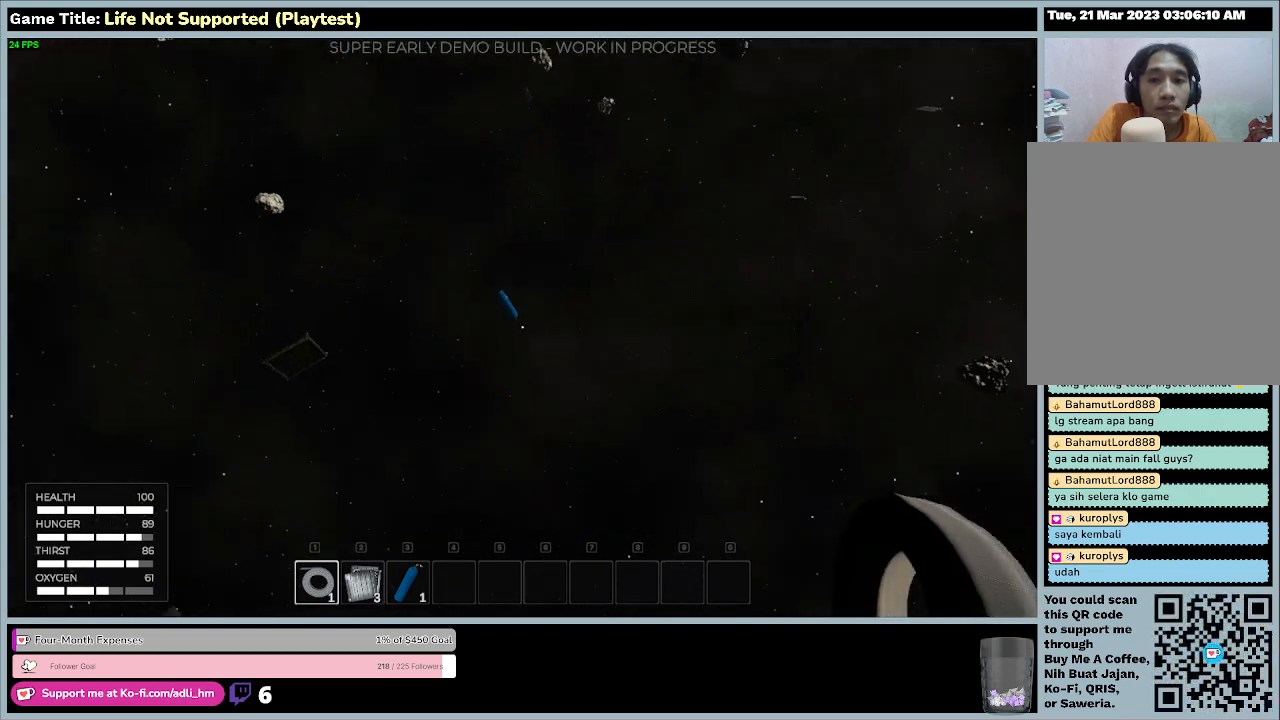
{"keys": [], "mouse": [], "events": []}
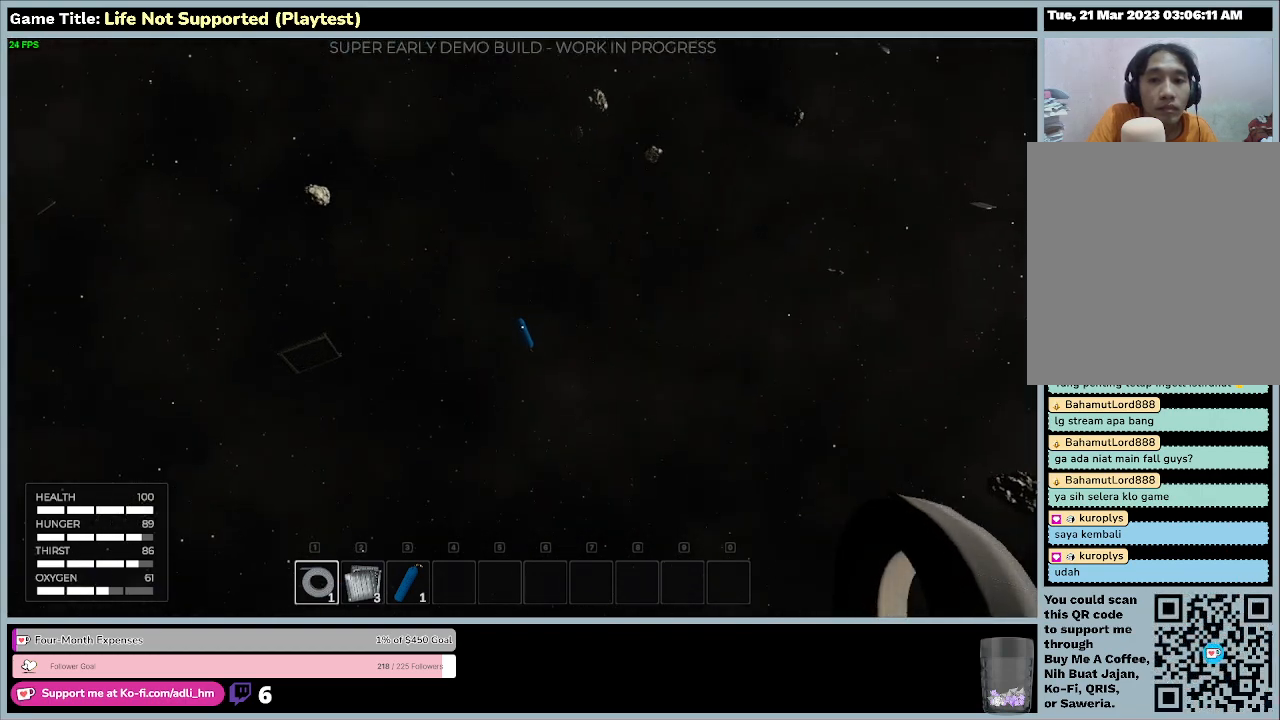
{"keys": [], "mouse": [], "events": []}
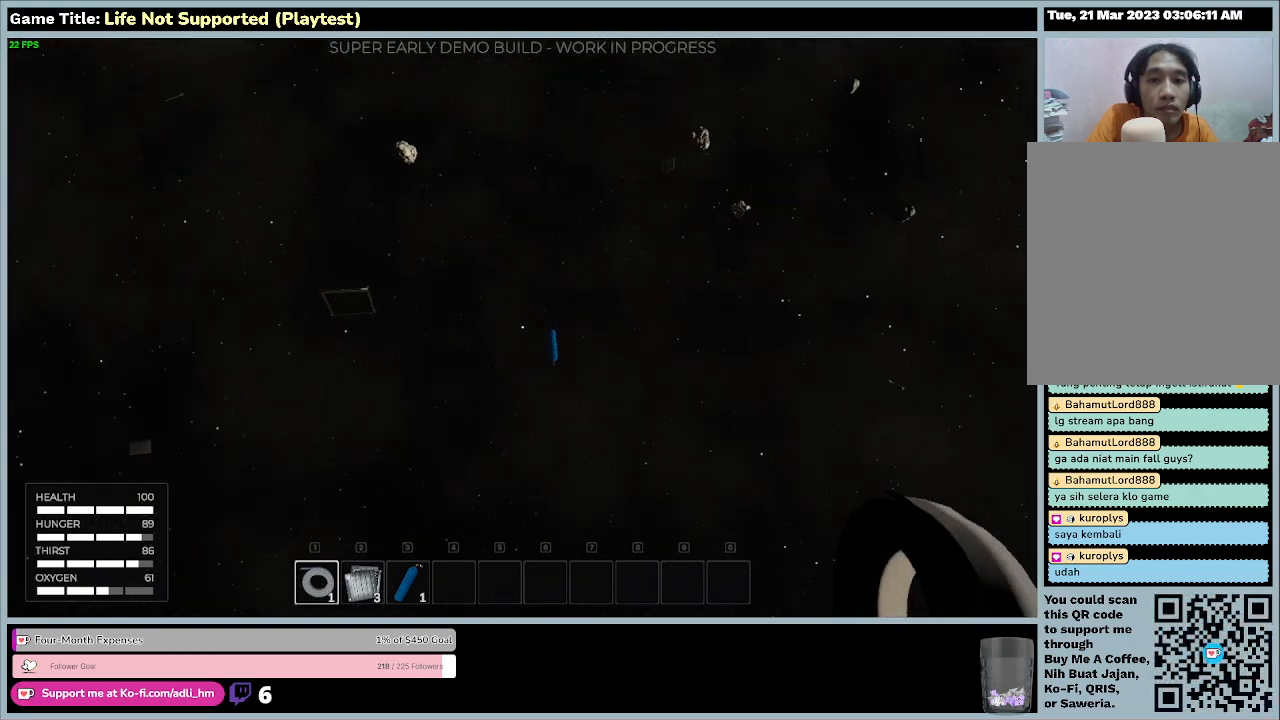
{"keys": ["w"], "mouse": [], "events": [[33, "w", "down"]]}
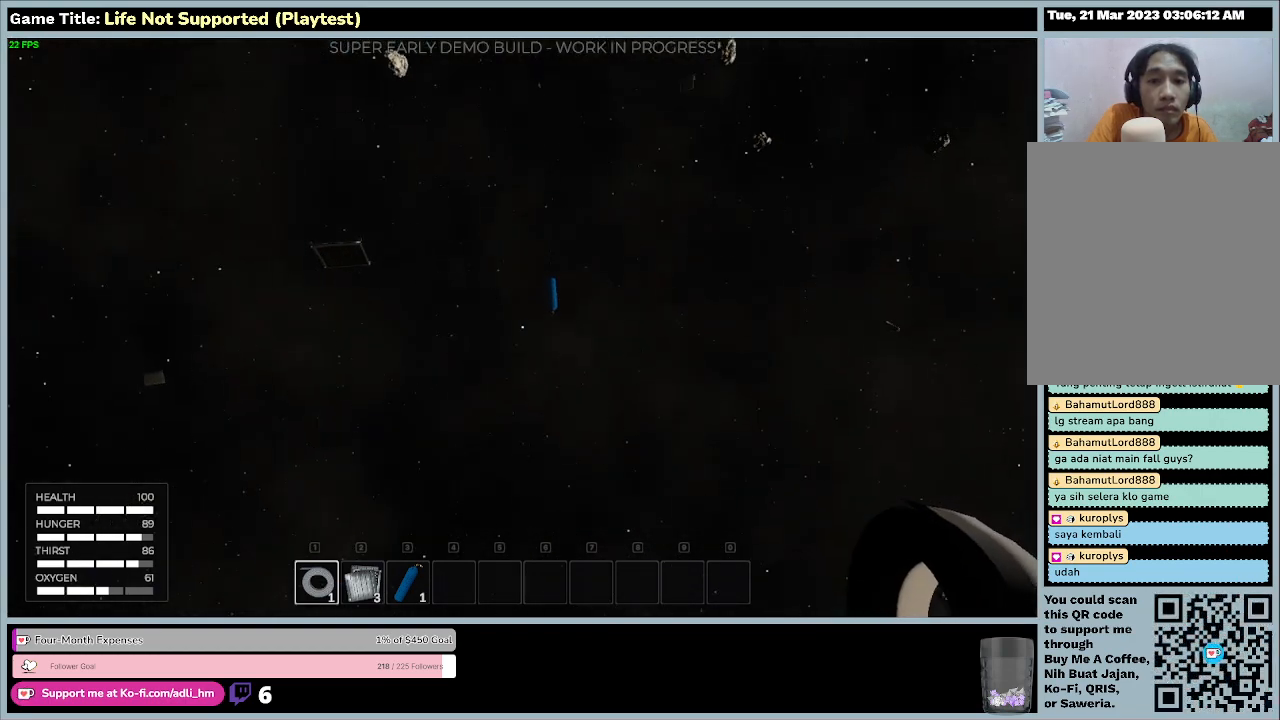
{"keys": ["w"], "mouse": [], "events": []}
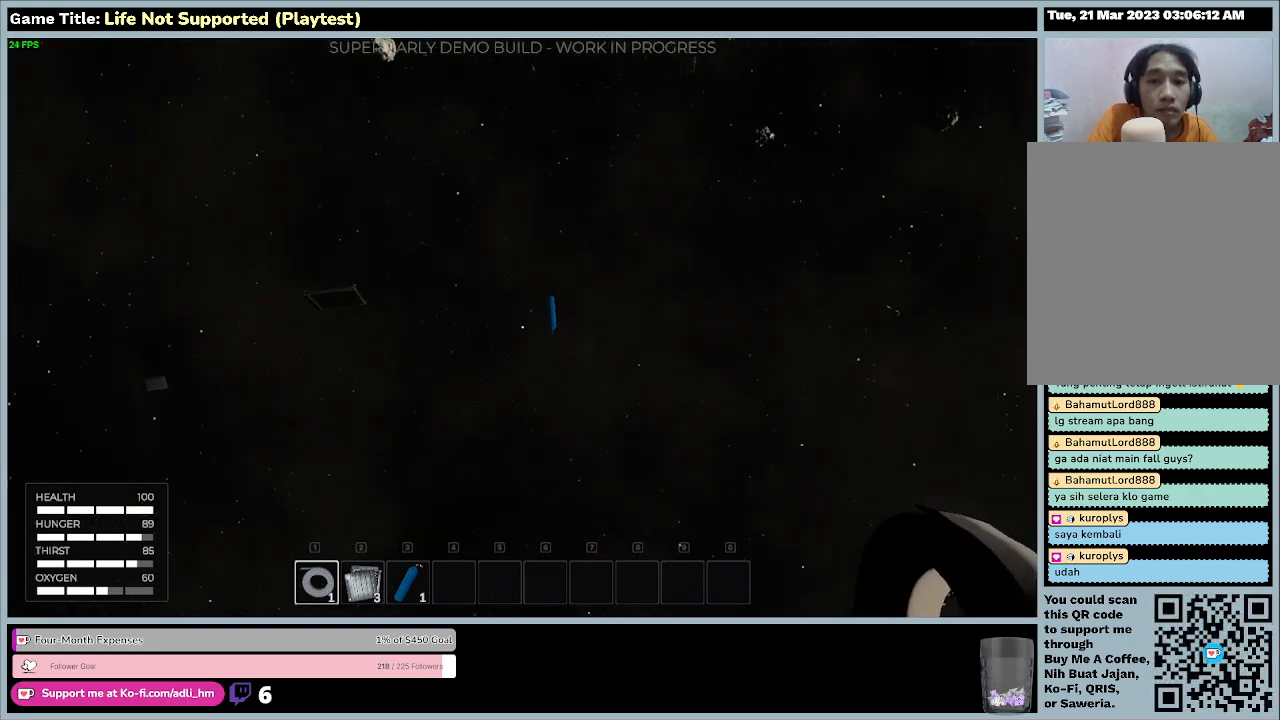
{"keys": ["w"], "mouse": [], "events": []}
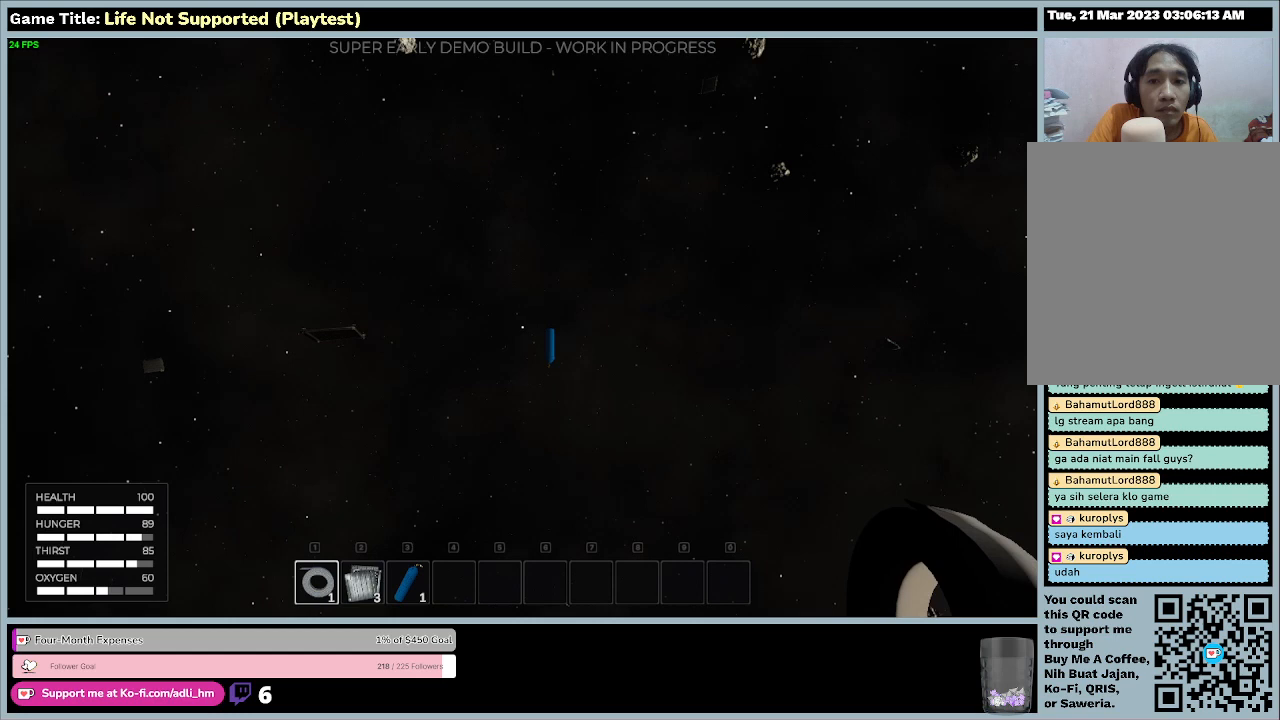
{"keys": [], "mouse": [], "events": [[133, "w", "up"]]}
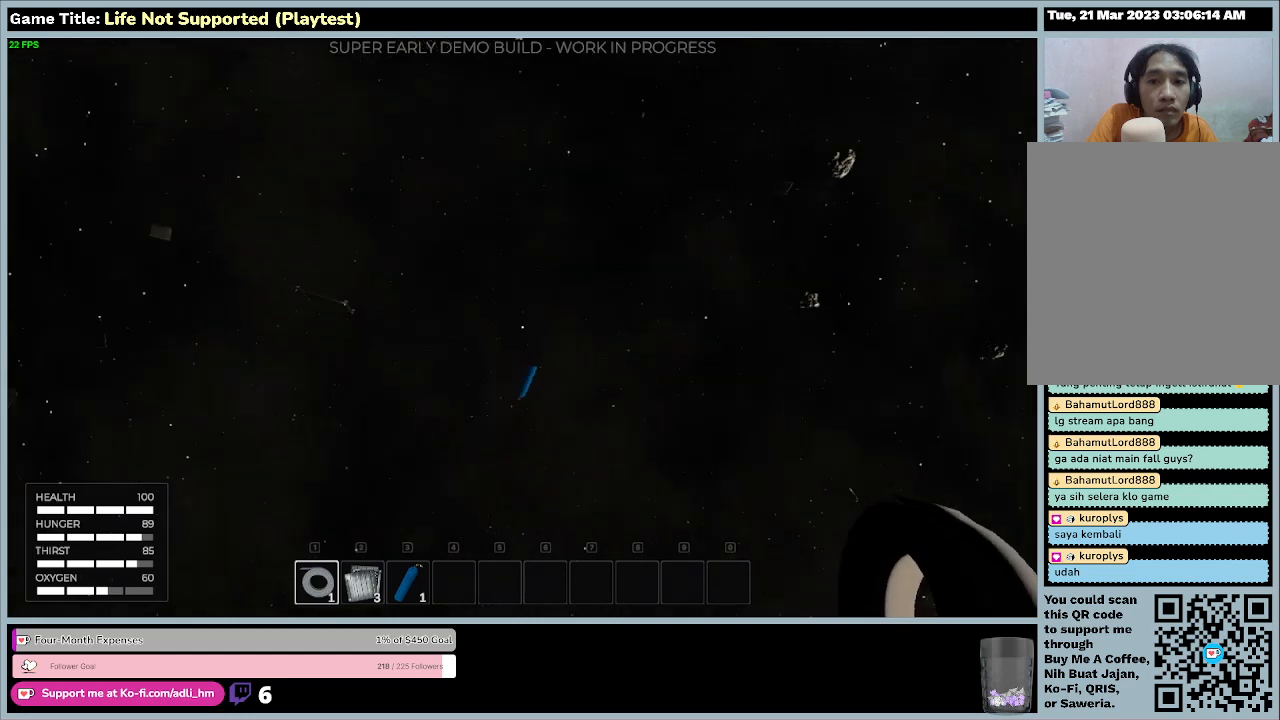
{"keys": [], "mouse": [], "events": []}
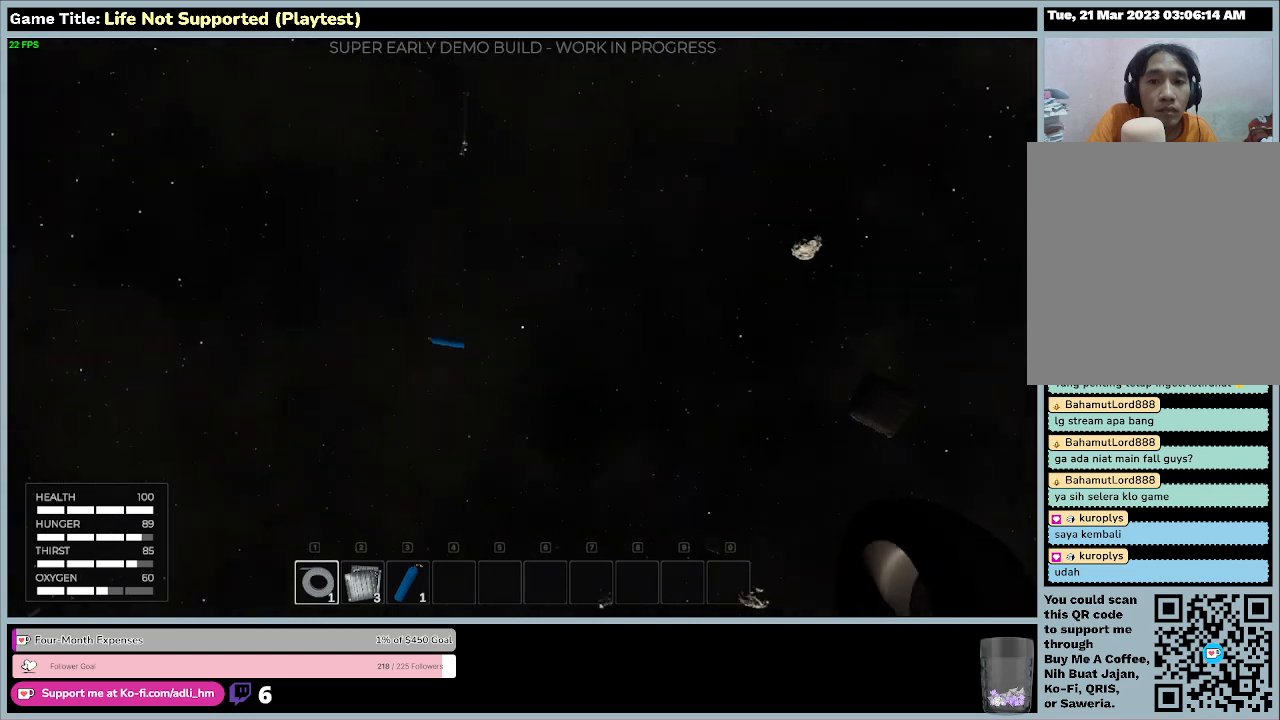
{"keys": [], "mouse": [], "events": []}
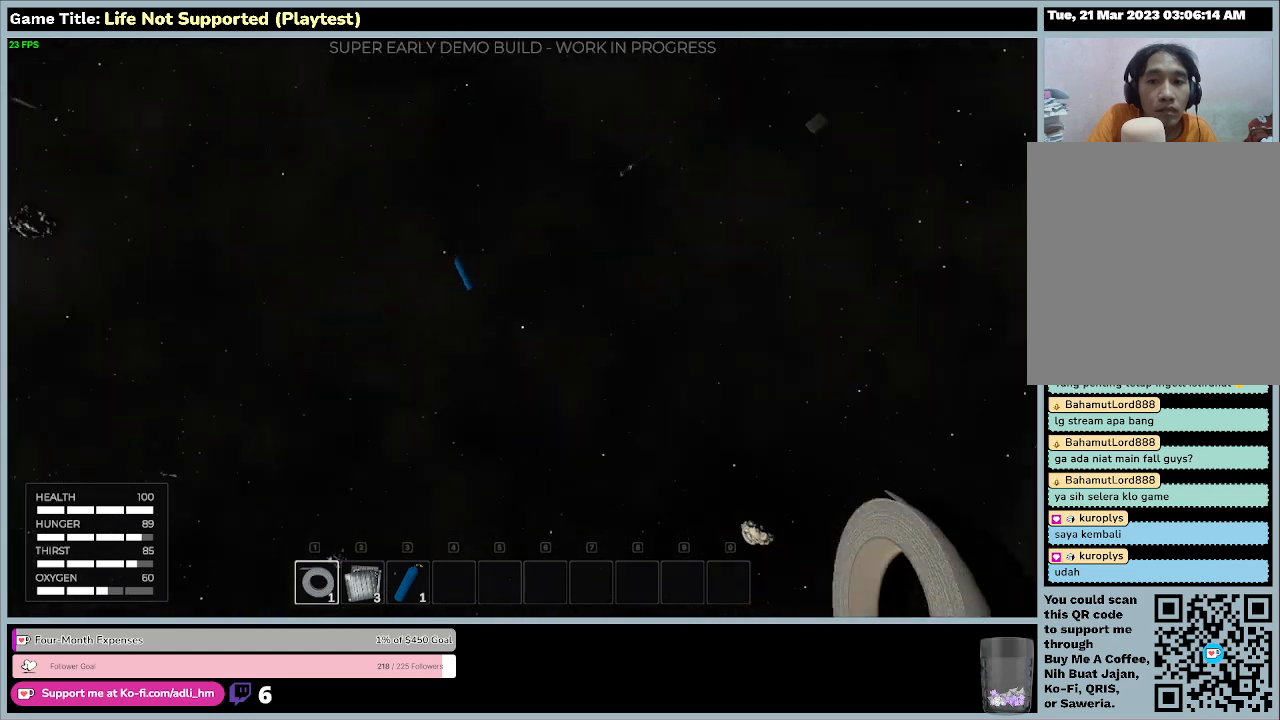
{"keys": ["w"], "mouse": [], "events": [[67, "w", "down"]]}
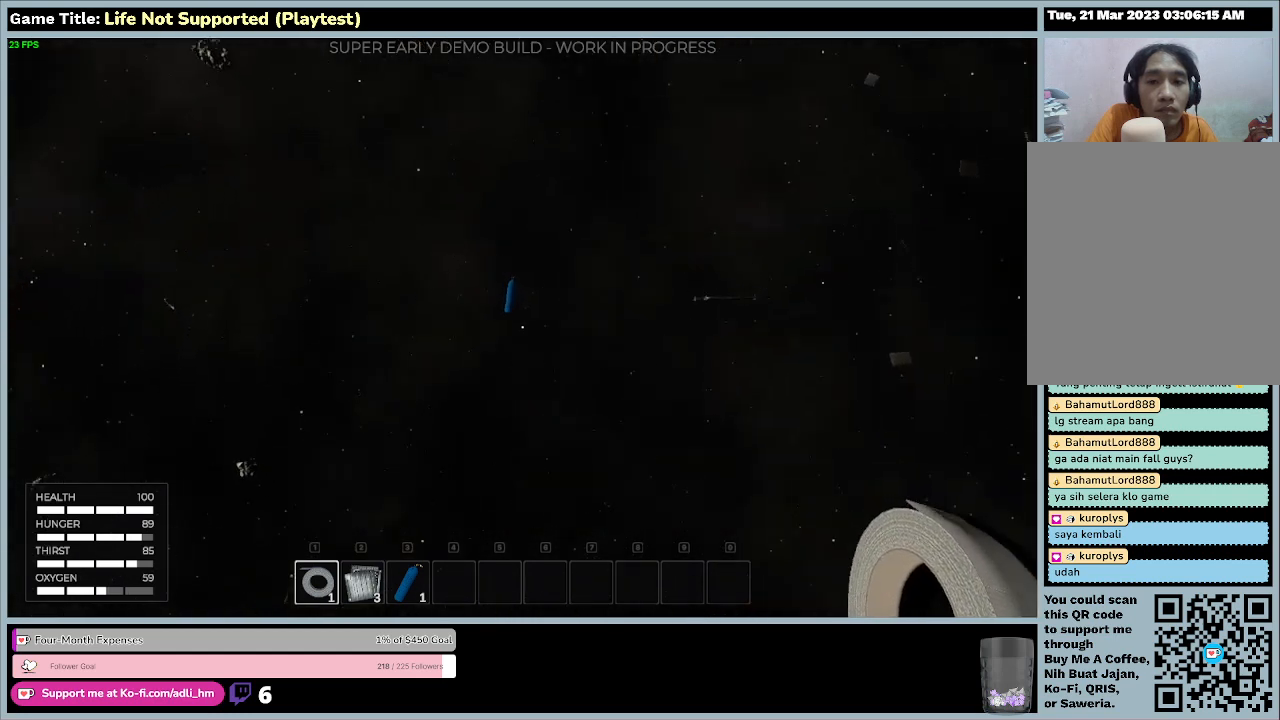
{"keys": ["w"], "mouse": [], "events": []}
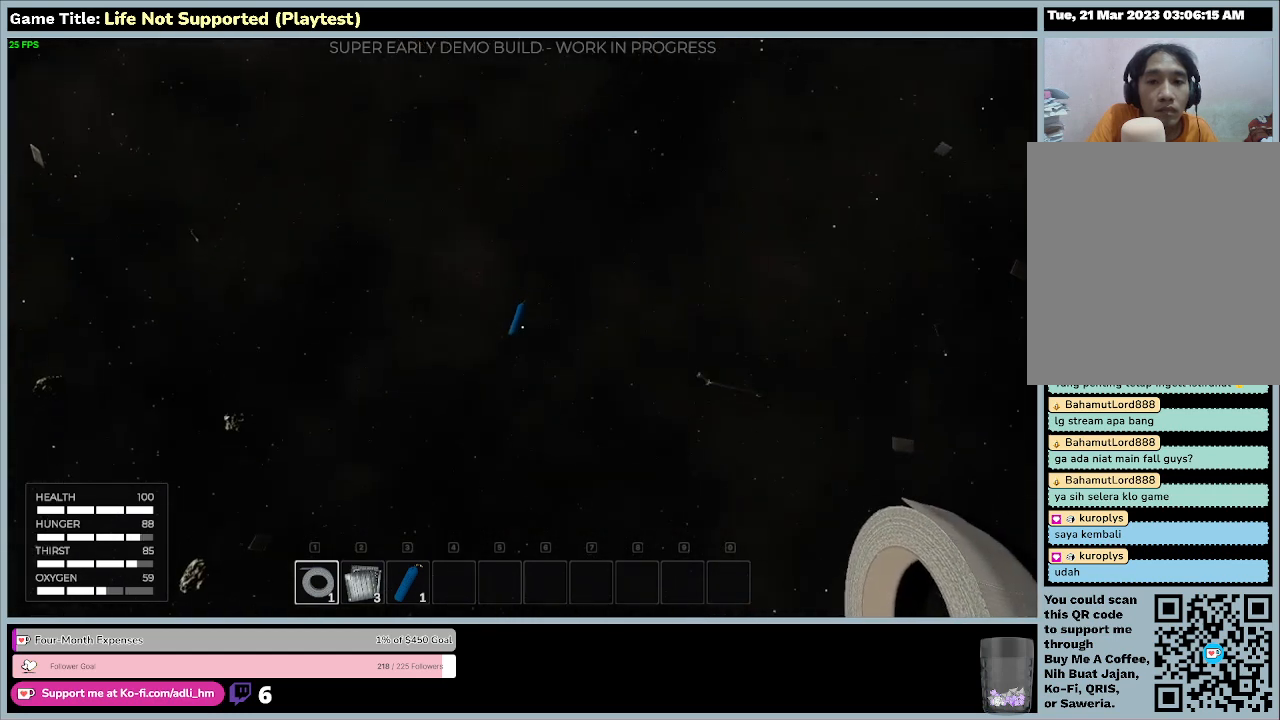
{"keys": ["s"], "mouse": [], "events": [[167, "s", "down"], [300, "w", "up"]]}
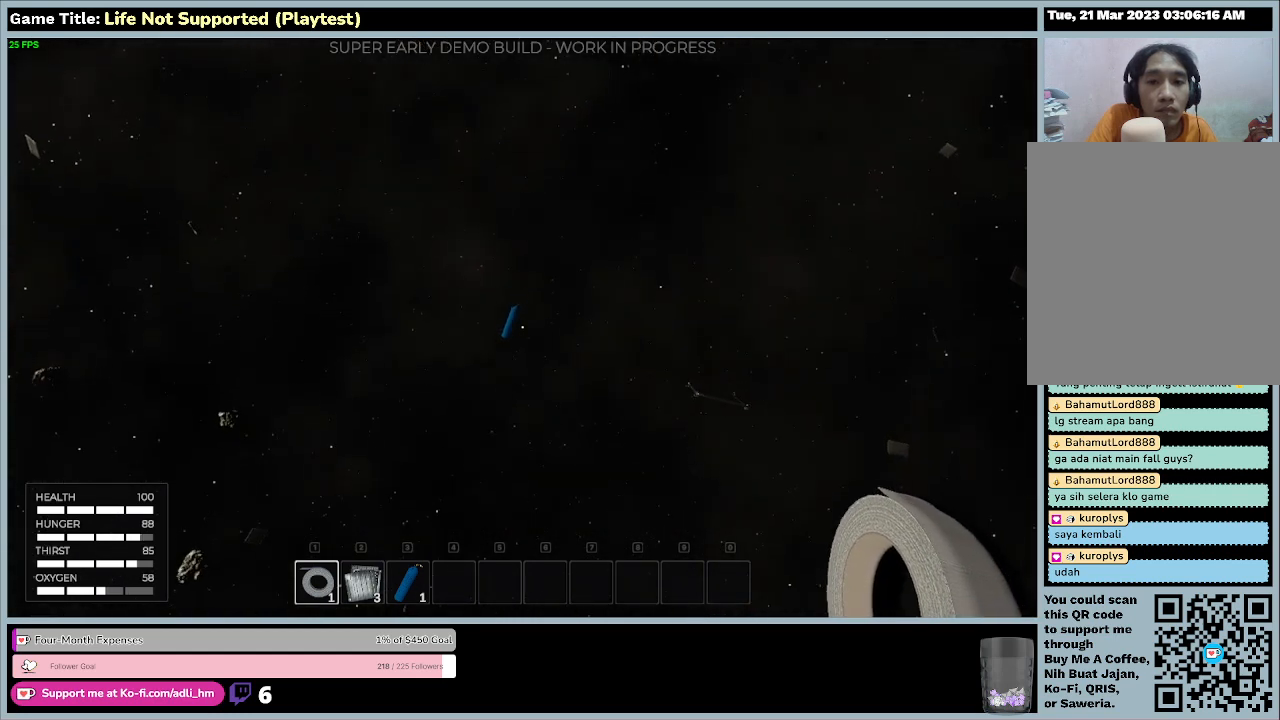
{"keys": ["s"], "mouse": [], "events": []}
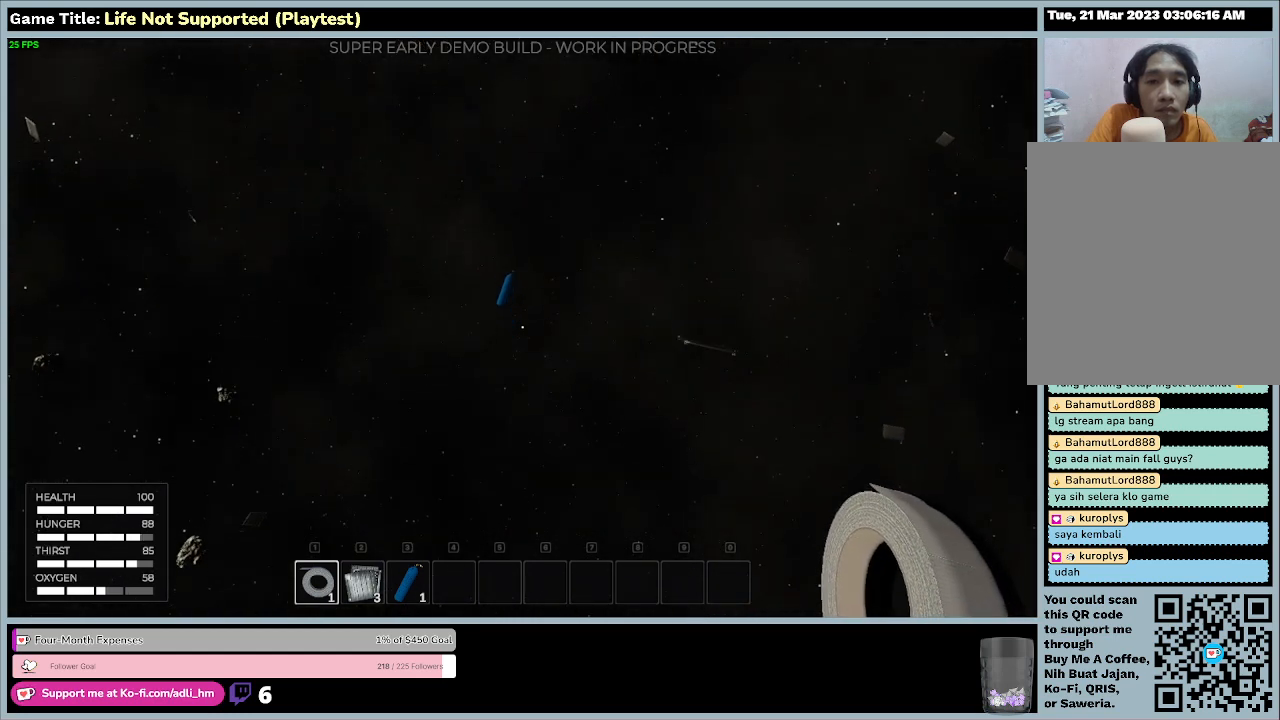
{"keys": ["s"], "mouse": [], "events": []}
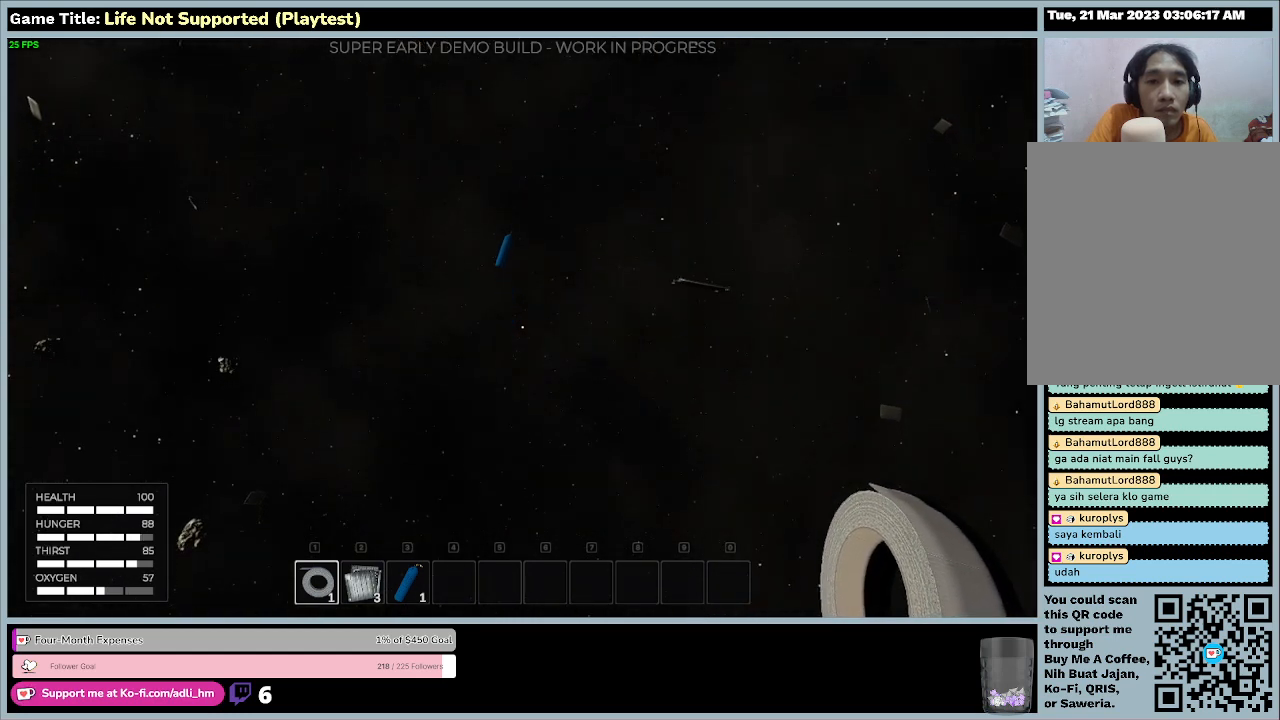
{"keys": ["w"], "mouse": [], "events": [[300, "s", "up"], [333, "w", "down"]]}
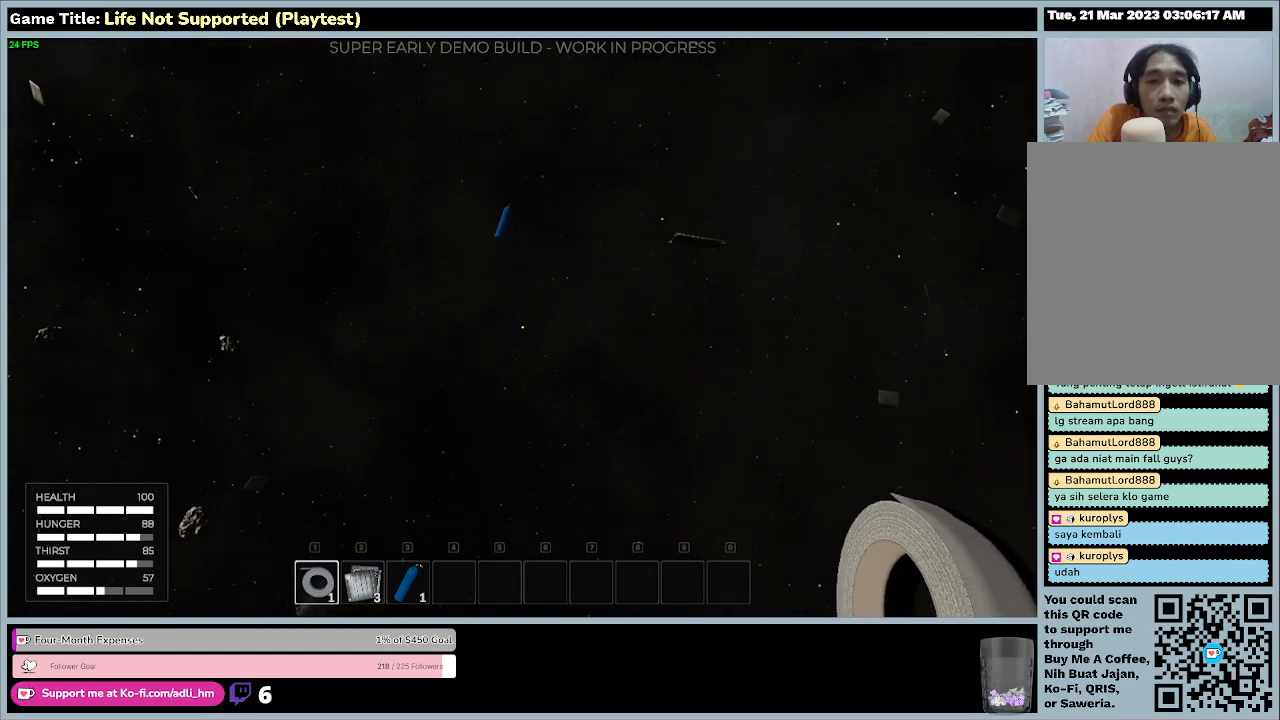
{"keys": ["w"], "mouse": [], "events": []}
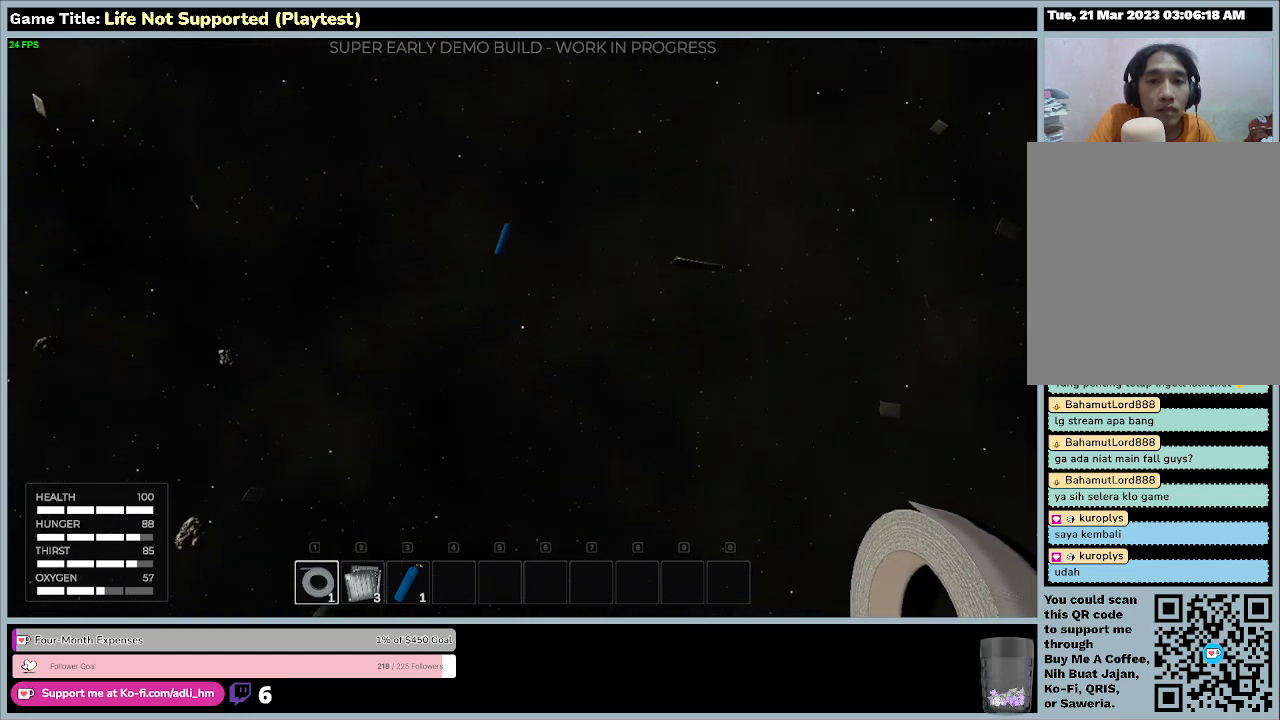
{"keys": ["w"], "mouse": [], "events": []}
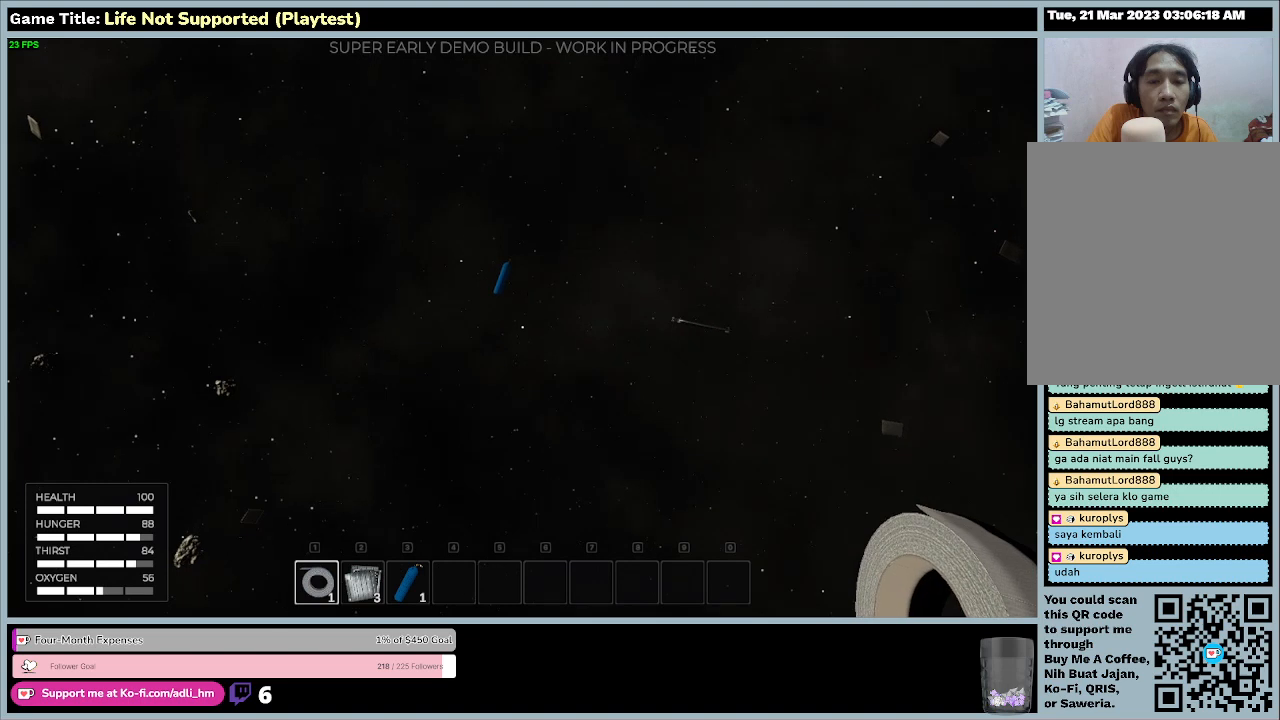
{"keys": ["w"], "mouse": [], "events": []}
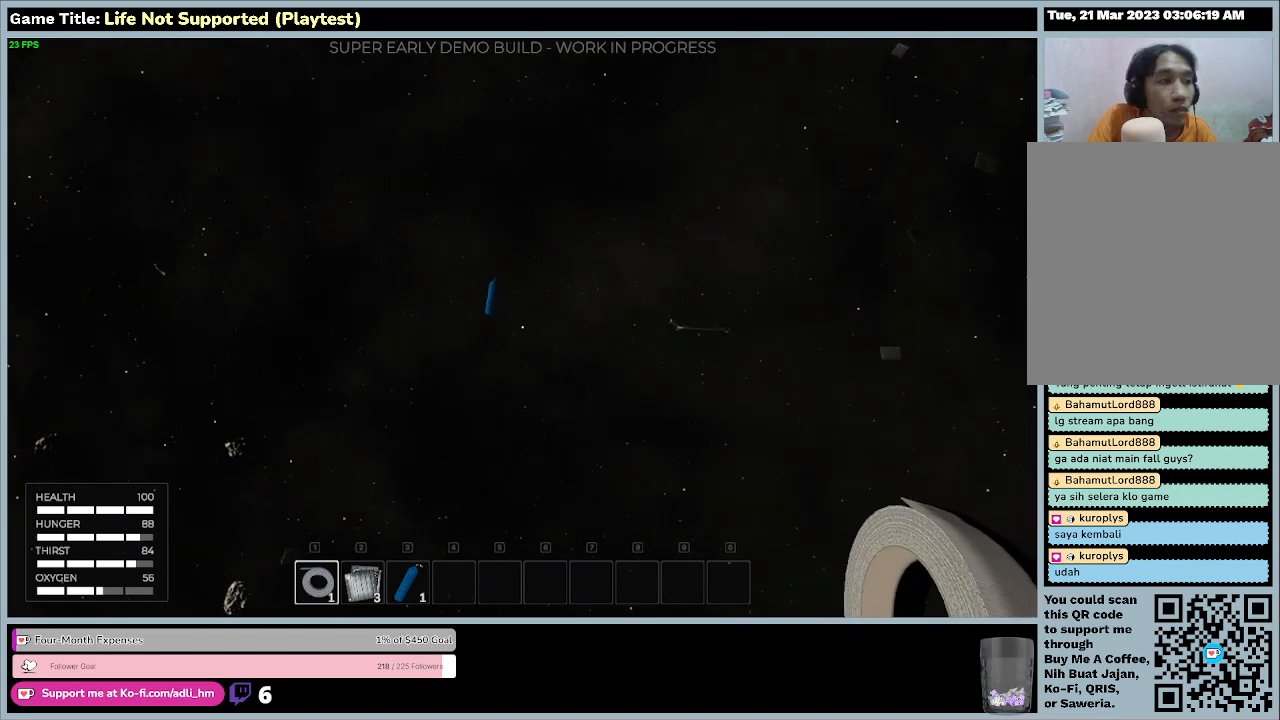
{"keys": [], "mouse": [], "events": [[267, "w", "up"]]}
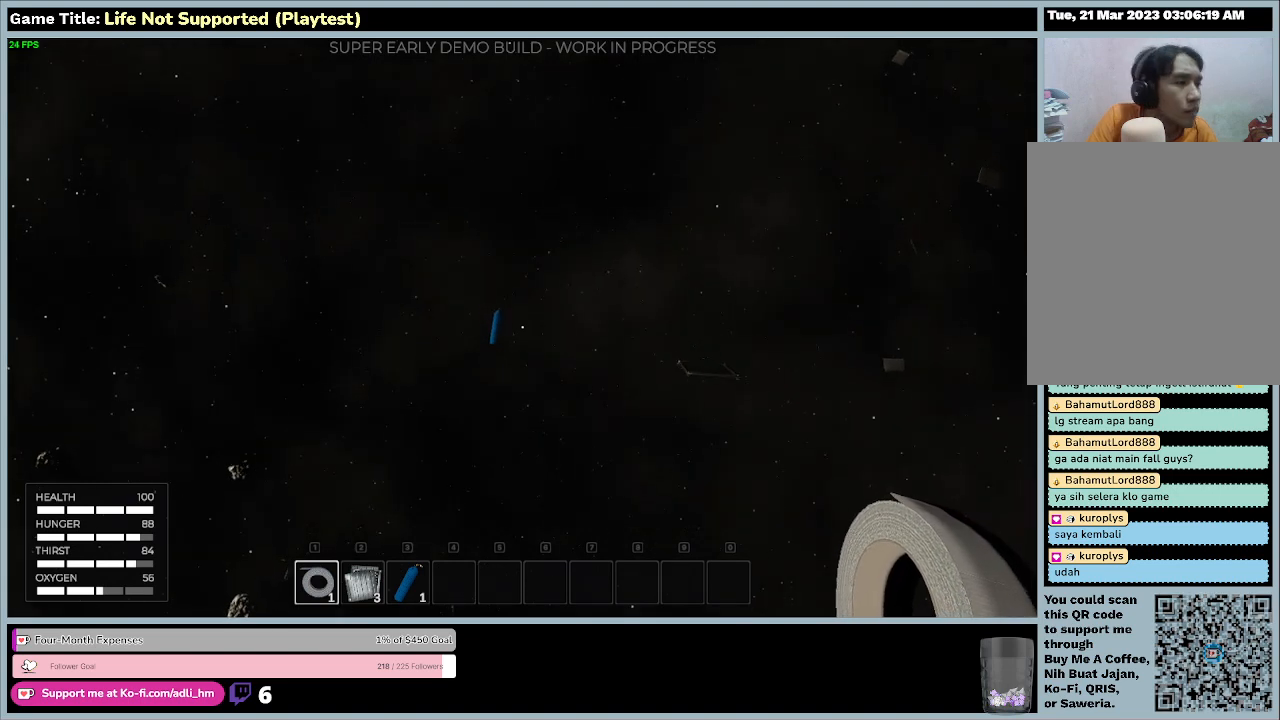
{"keys": [], "mouse": [], "events": []}